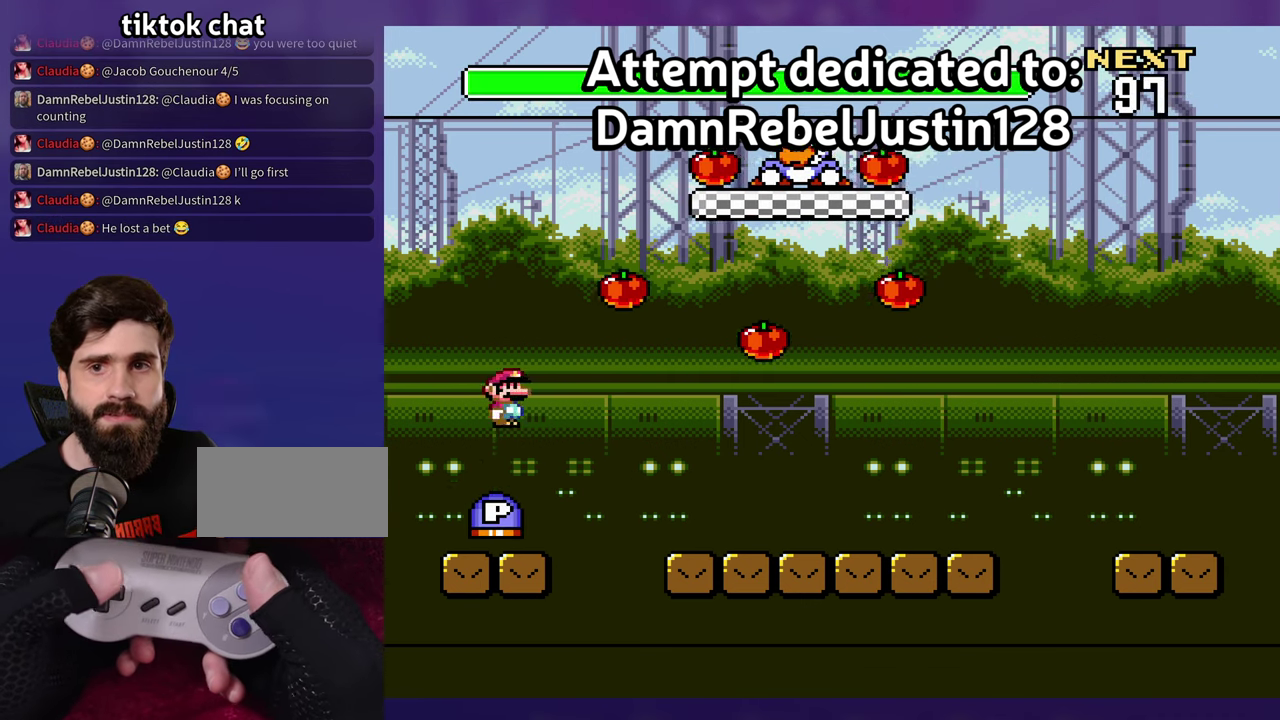
Gameplay with a controller (Nintendo layout); each line is a JSON object with the inputs held at the frame after it. "events" lists button and stick changes between this image and that frame as [ms after this image, input, new state], when the widget could be followed in between. Not read: L3 R3 X Y.
{"buttons": ["DPAD_RIGHT"], "events": [[250, "DPAD_RIGHT", "down"], [400, "A", "down"], [484, "A", "up"]]}
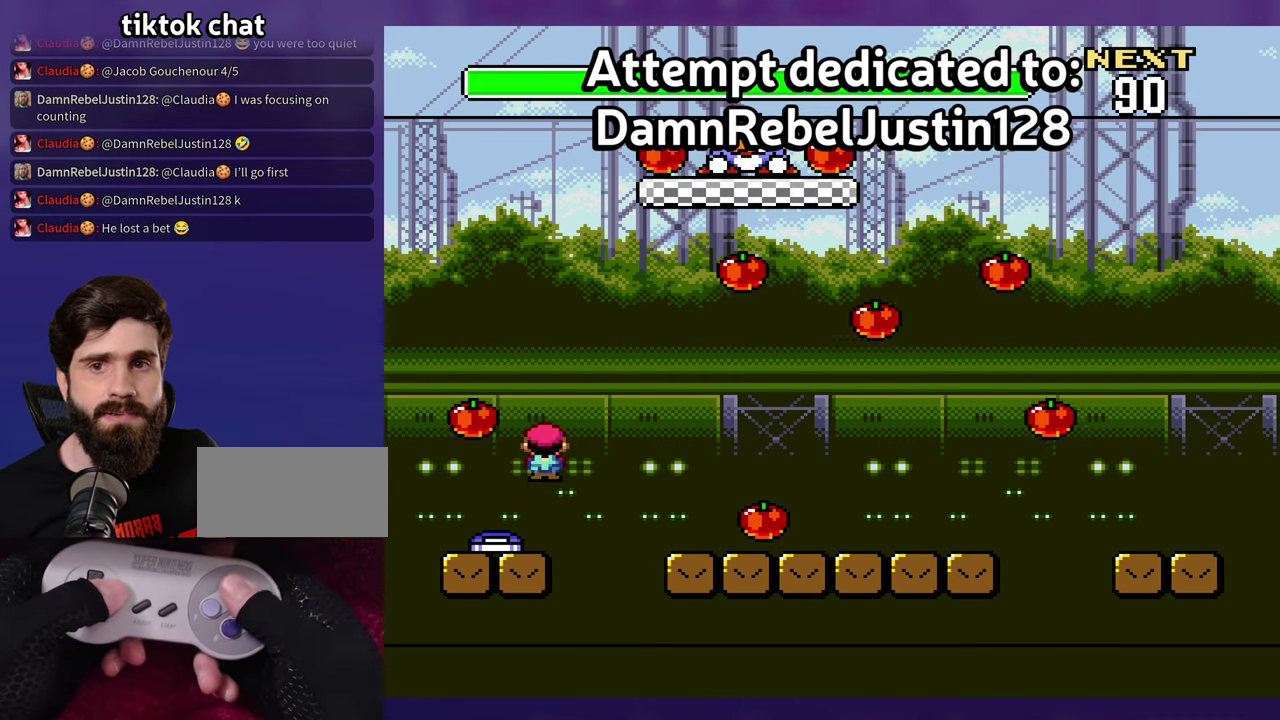
{"buttons": ["DPAD_RIGHT"], "events": [[234, "DPAD_RIGHT", "up"], [250, "DPAD_LEFT", "down"], [367, "DPAD_LEFT", "up"], [400, "DPAD_RIGHT", "down"]]}
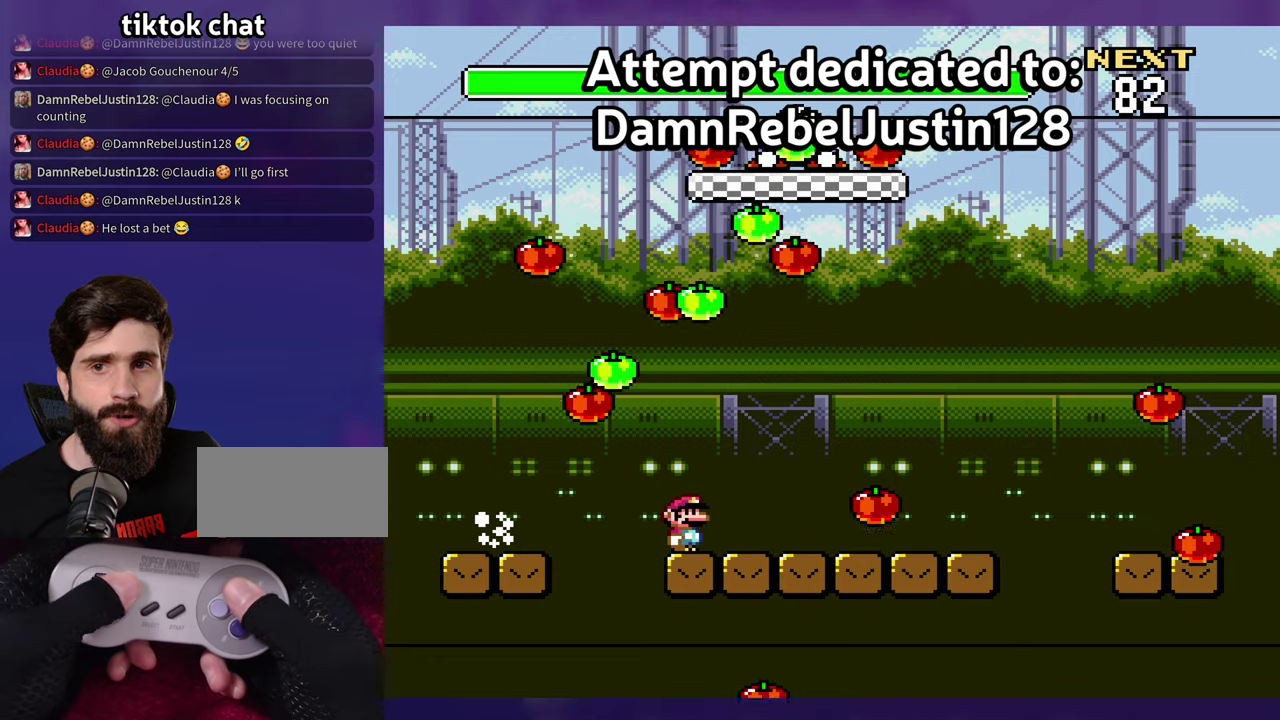
{"buttons": ["DPAD_RIGHT"], "events": []}
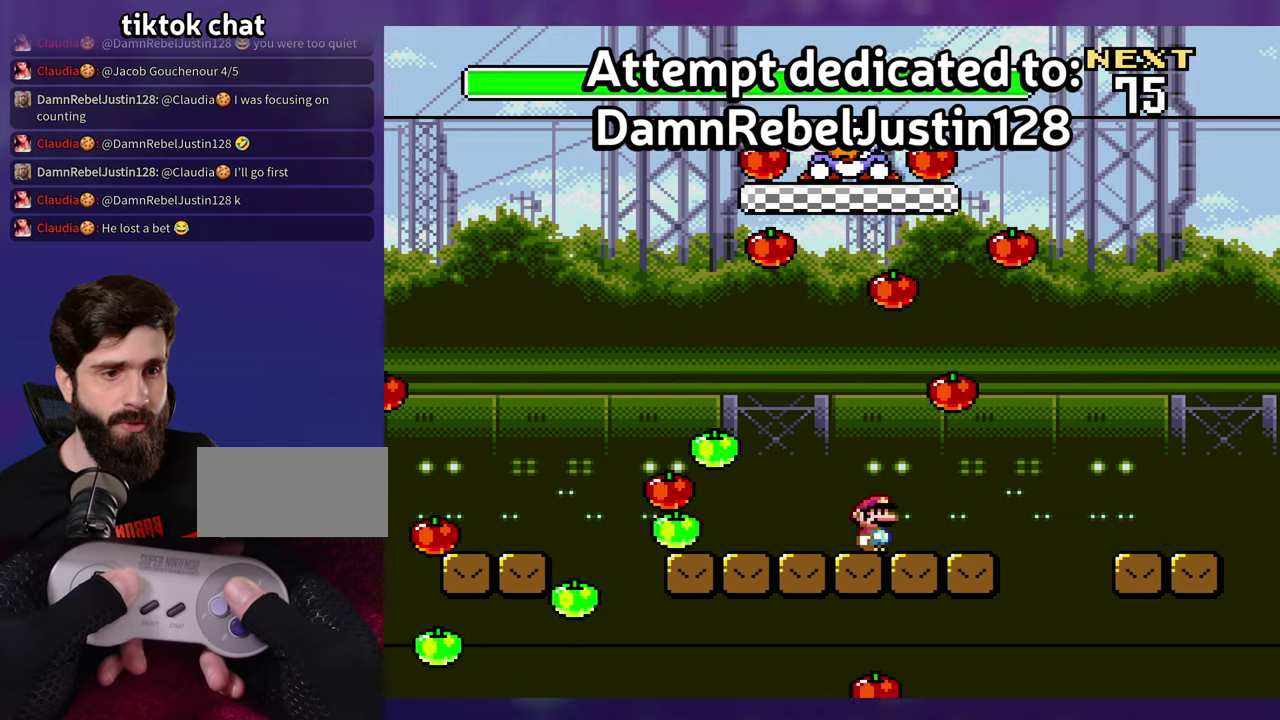
{"buttons": [], "events": [[66, "DPAD_RIGHT", "up"], [100, "DPAD_LEFT", "down"], [216, "DPAD_LEFT", "up"], [300, "DPAD_DOWN", "down"], [433, "DPAD_DOWN", "up"]]}
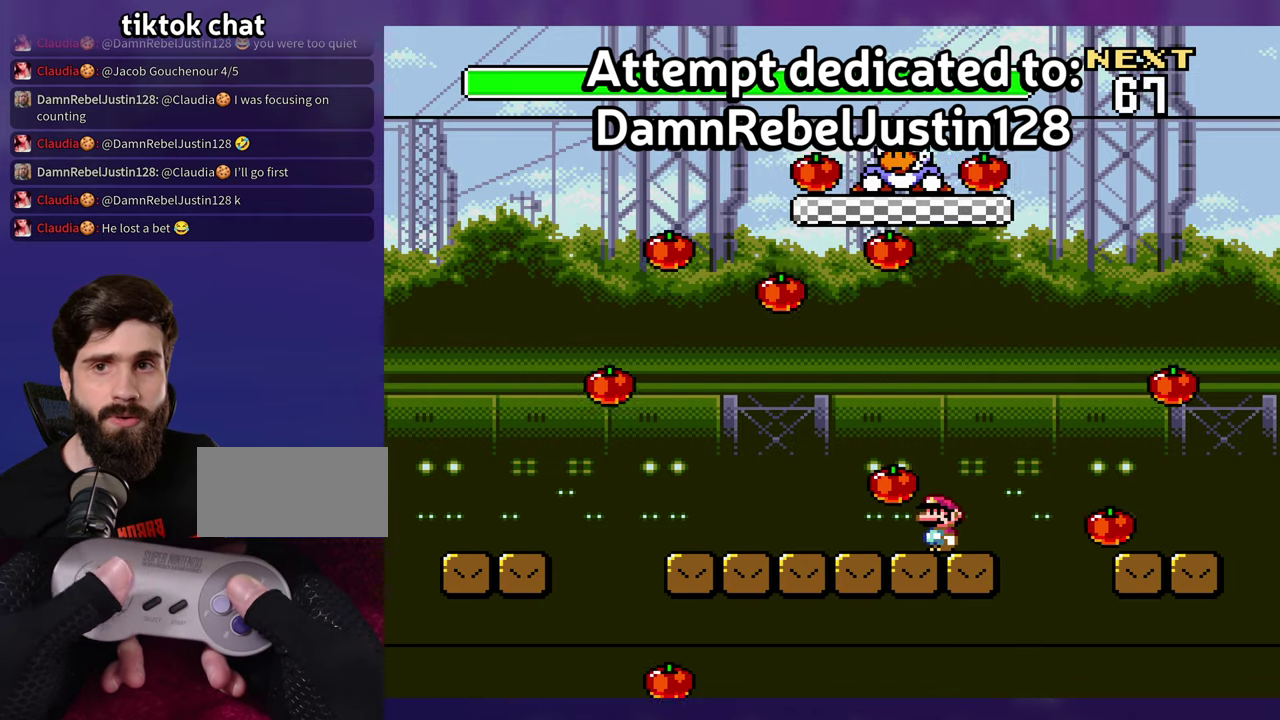
{"buttons": [], "events": [[200, "DPAD_DOWN", "down"], [316, "DPAD_DOWN", "up"]]}
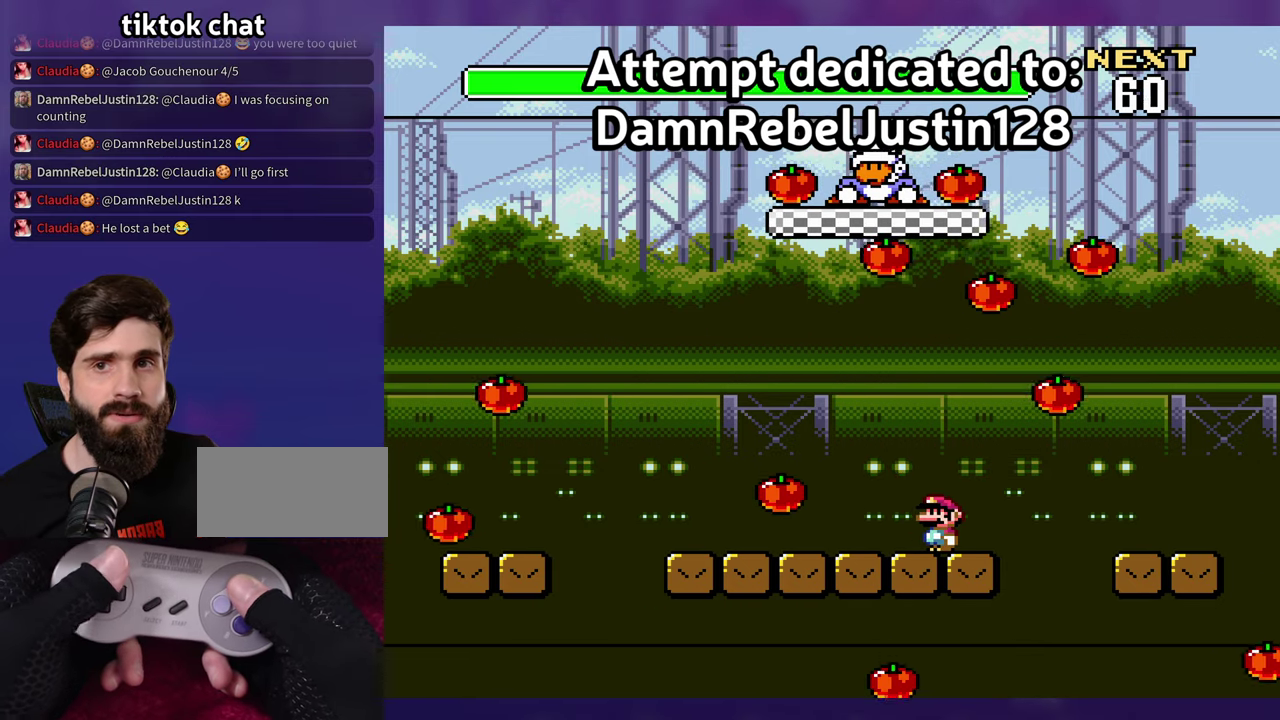
{"buttons": ["DPAD_LEFT"], "events": [[66, "DPAD_LEFT", "down"]]}
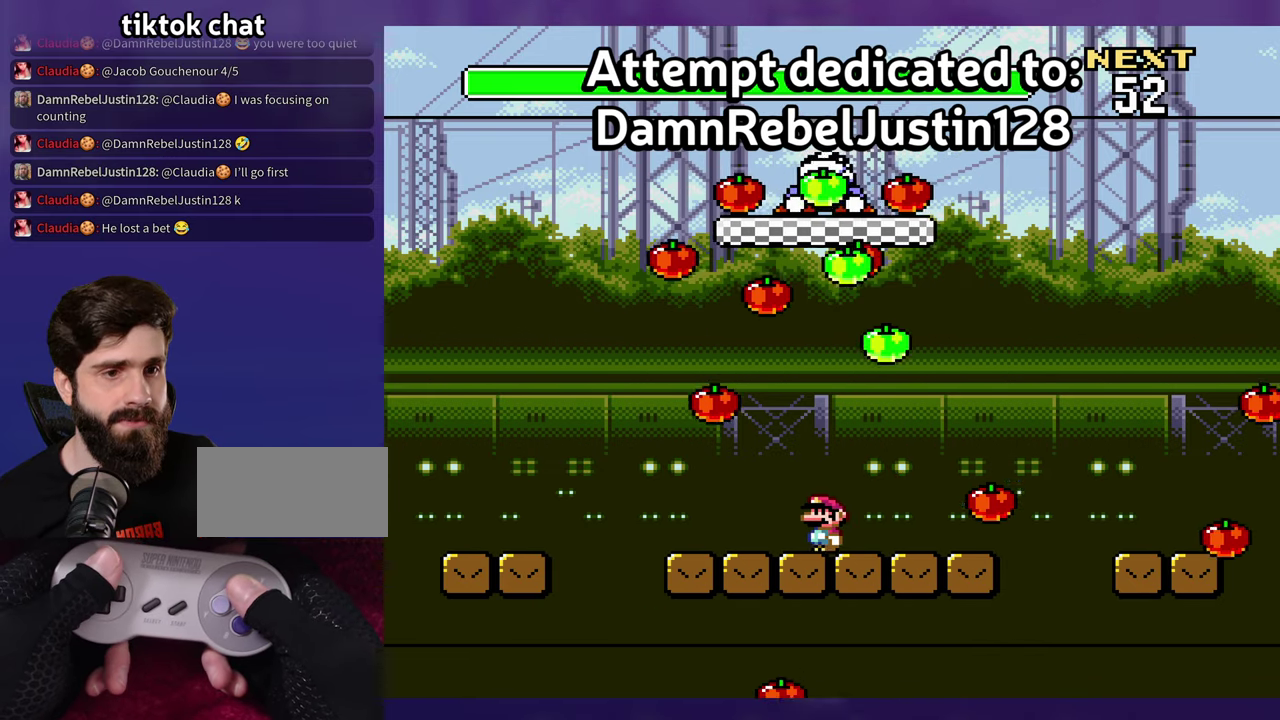
{"buttons": [], "events": [[233, "A", "down"], [283, "A", "up"], [350, "DPAD_LEFT", "up"]]}
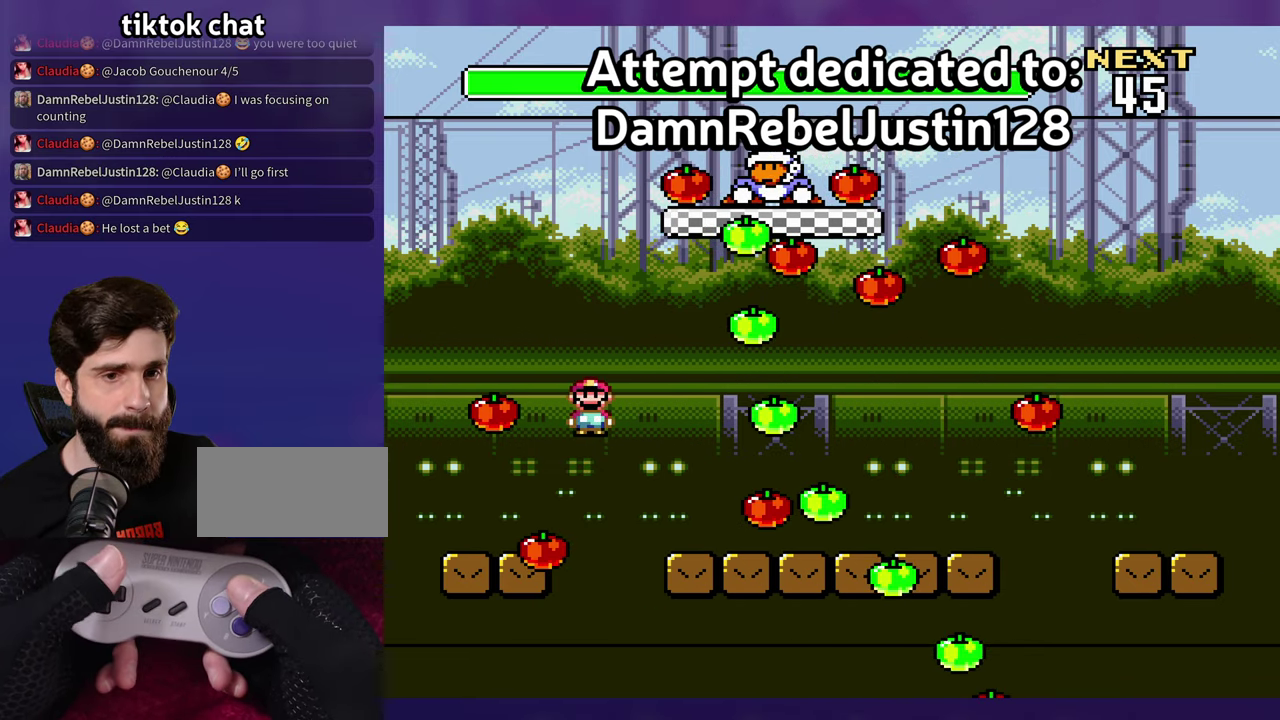
{"buttons": ["A", "DPAD_RIGHT"], "events": [[266, "A", "down"], [316, "DPAD_RIGHT", "down"], [366, "A", "up"], [483, "A", "down"]]}
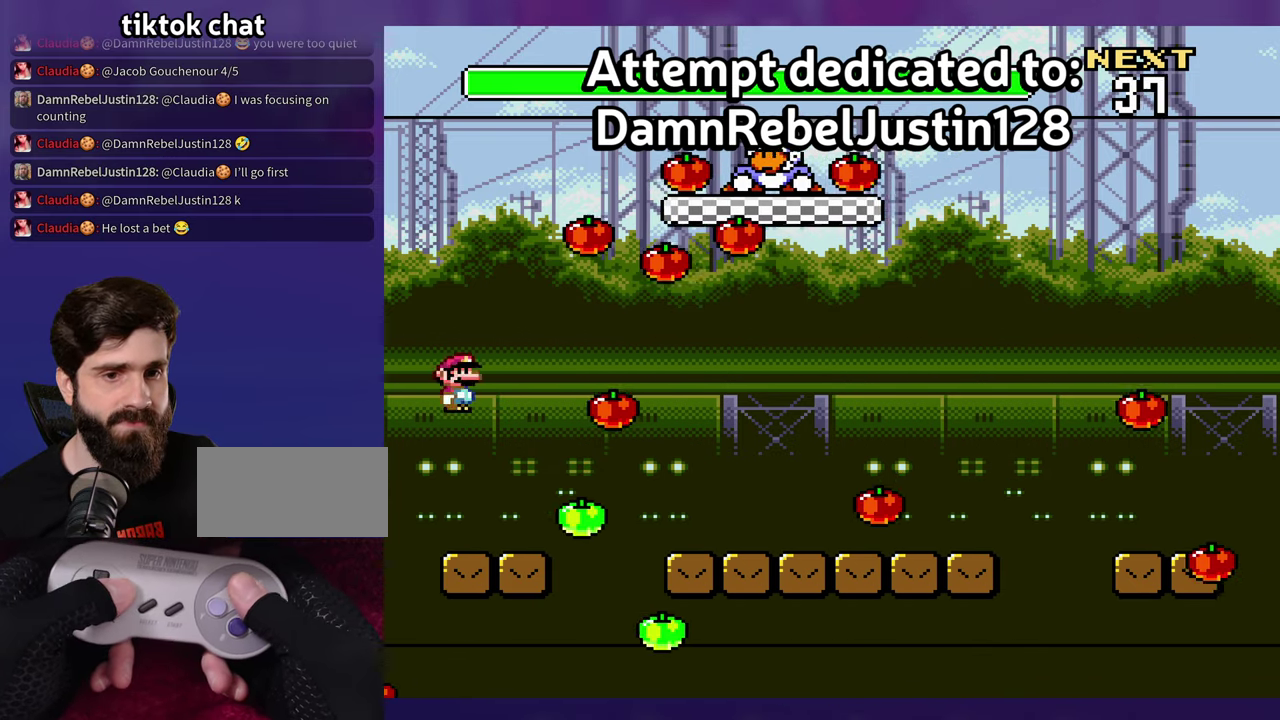
{"buttons": [], "events": [[166, "DPAD_RIGHT", "up"], [183, "DPAD_LEFT", "down"], [416, "A", "up"], [500, "DPAD_LEFT", "up"]]}
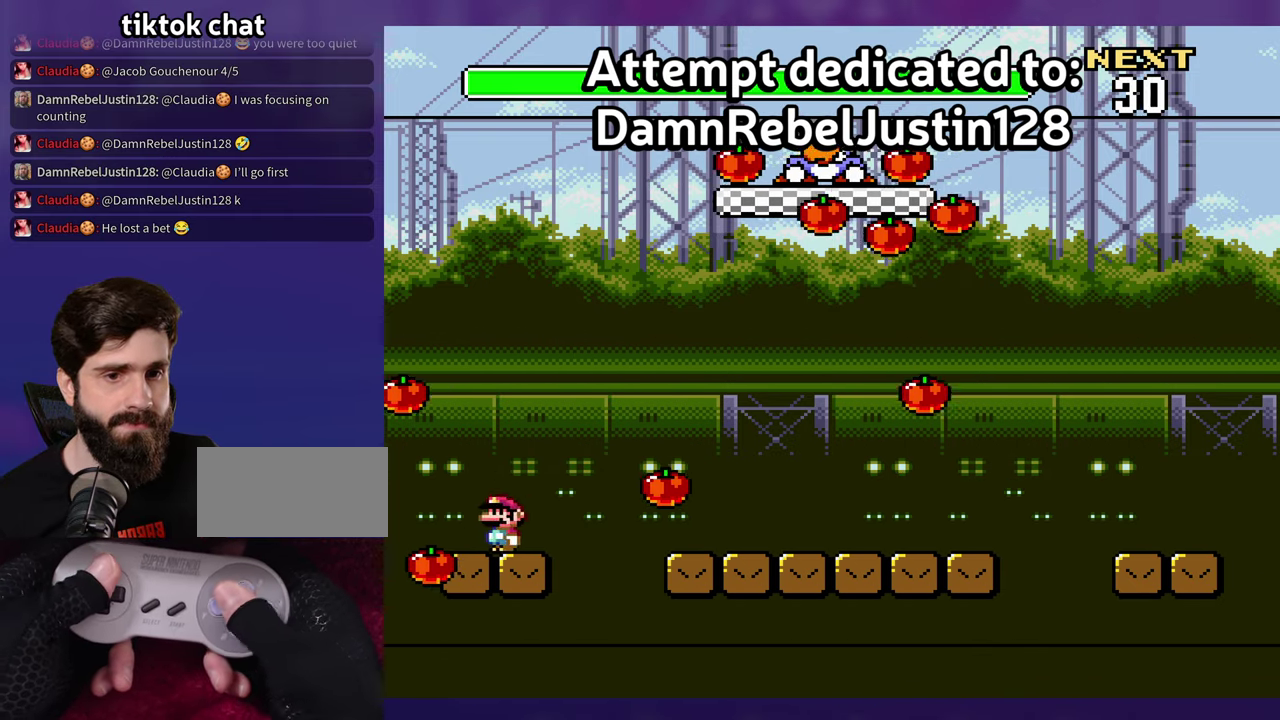
{"buttons": ["DPAD_RIGHT"], "events": [[83, "B", "down"], [133, "DPAD_RIGHT", "down"], [466, "B", "up"]]}
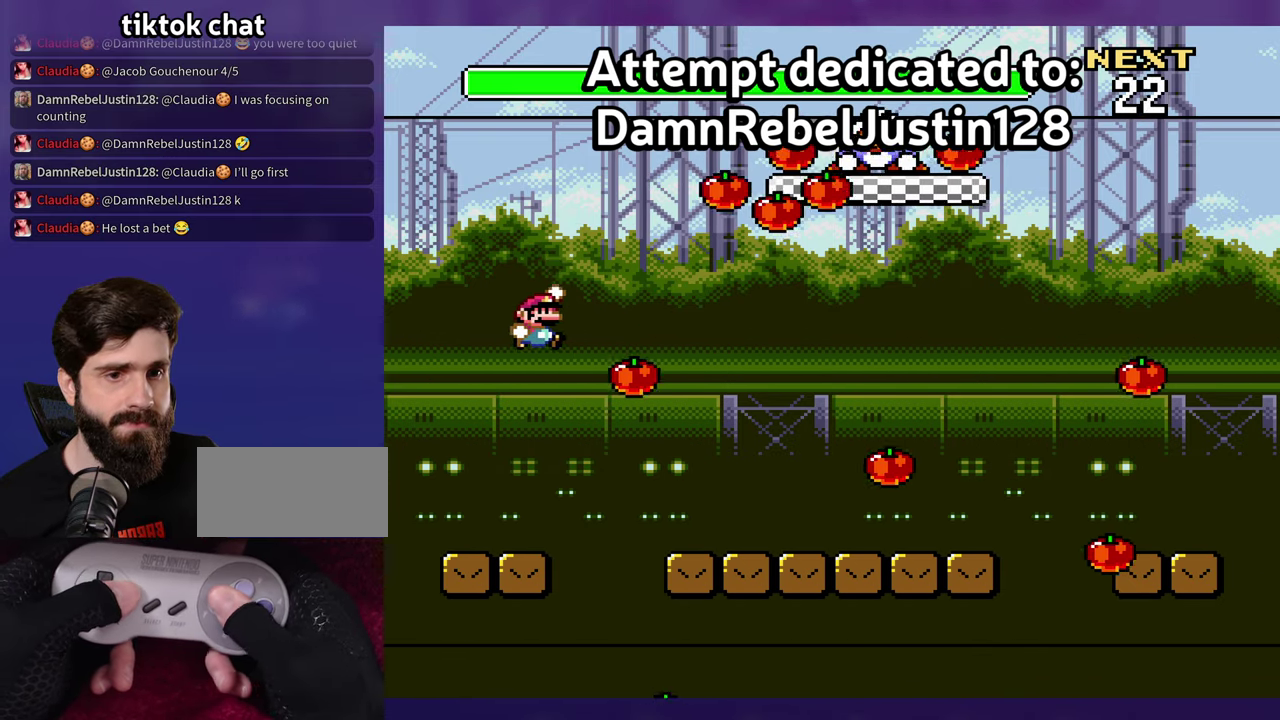
{"buttons": [], "events": [[50, "B", "down"], [183, "B", "up"], [250, "DPAD_RIGHT", "up"], [266, "DPAD_LEFT", "down"], [383, "DPAD_LEFT", "up"]]}
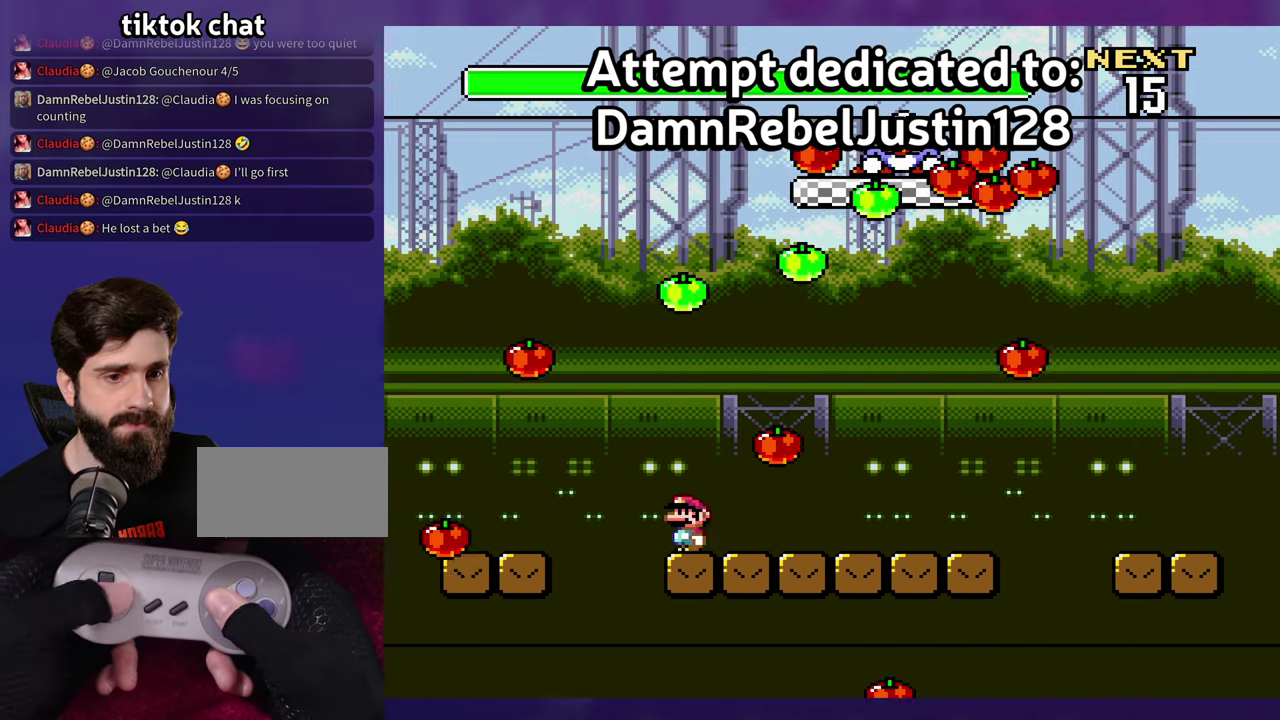
{"buttons": ["DPAD_RIGHT"], "events": [[16, "DPAD_RIGHT", "down"]]}
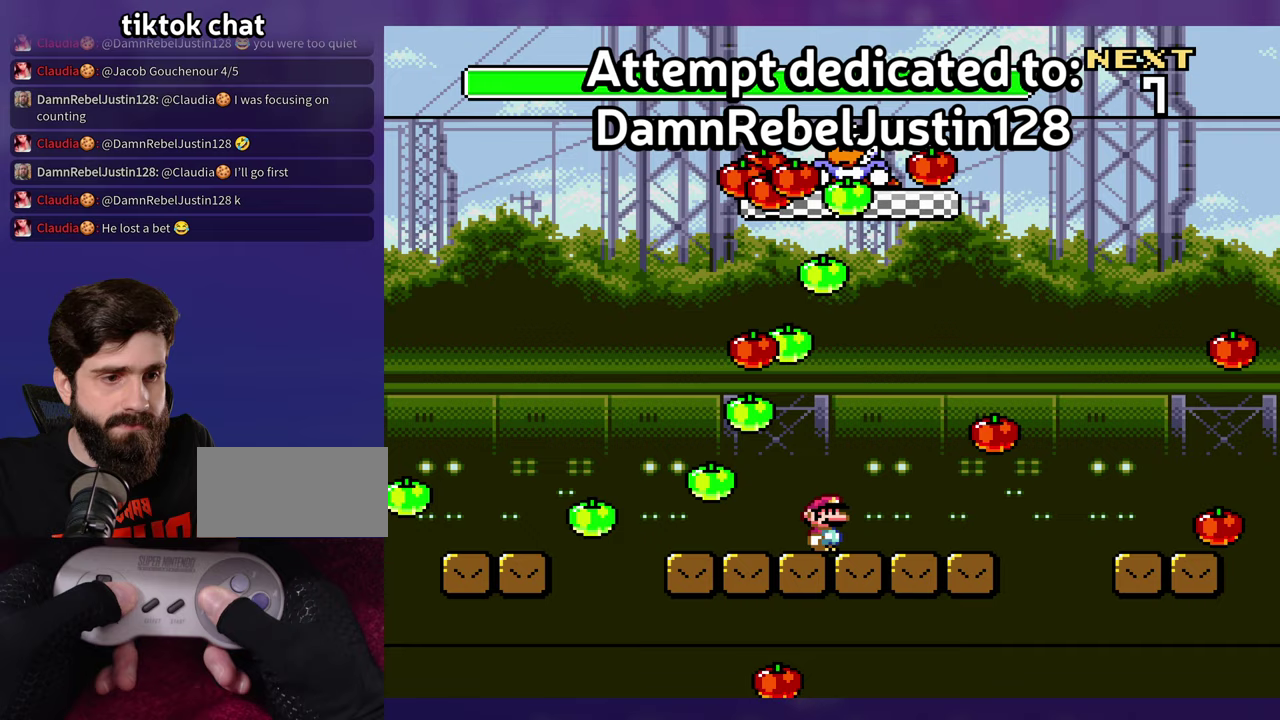
{"buttons": [], "events": [[250, "DPAD_RIGHT", "up"], [267, "DPAD_LEFT", "down"], [400, "DPAD_LEFT", "up"]]}
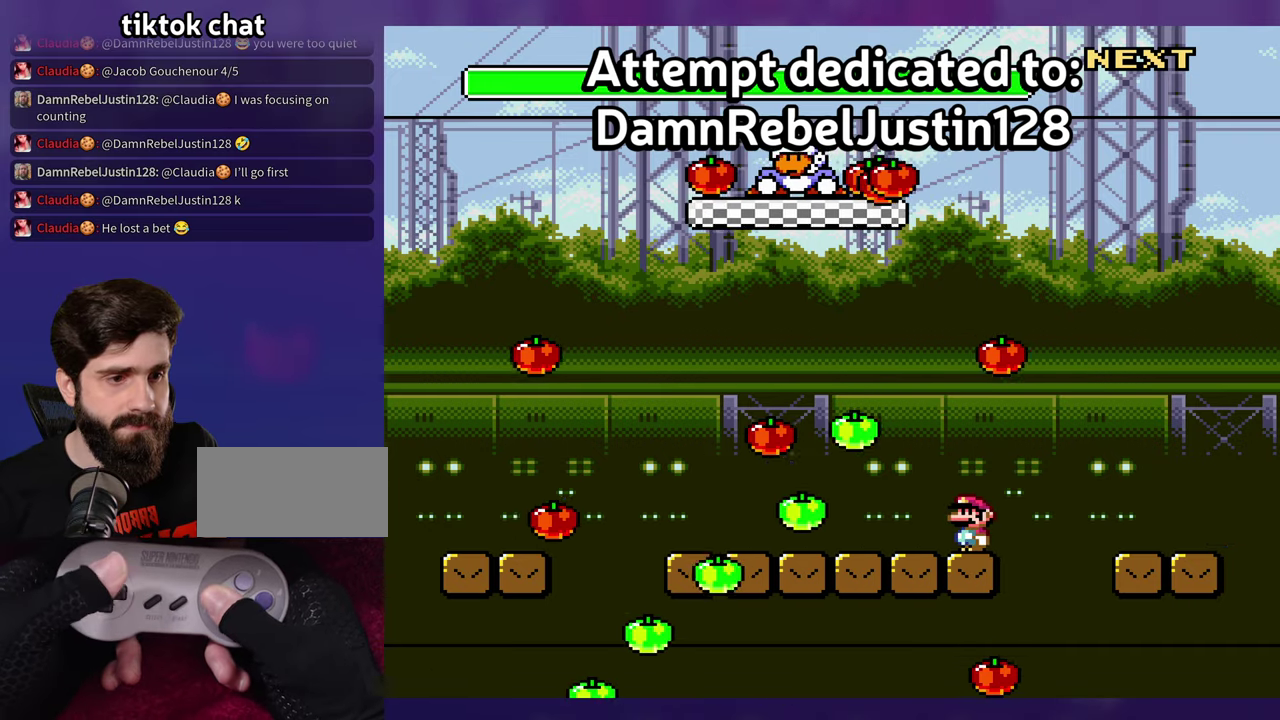
{"buttons": ["DPAD_RIGHT"], "events": [[300, "DPAD_RIGHT", "down"], [317, "B", "down"], [400, "B", "up"]]}
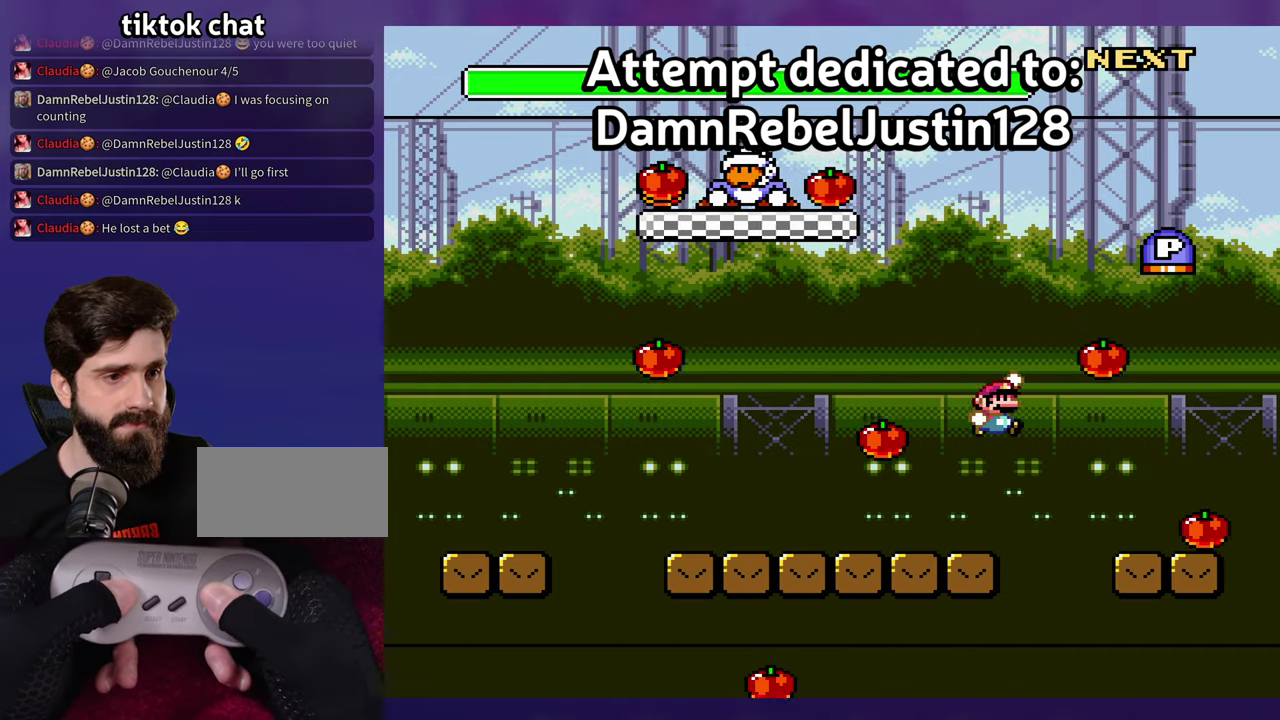
{"buttons": ["B", "DPAD_LEFT"], "events": [[67, "B", "down"], [150, "B", "up"], [300, "DPAD_RIGHT", "up"], [317, "DPAD_LEFT", "down"], [433, "B", "down"]]}
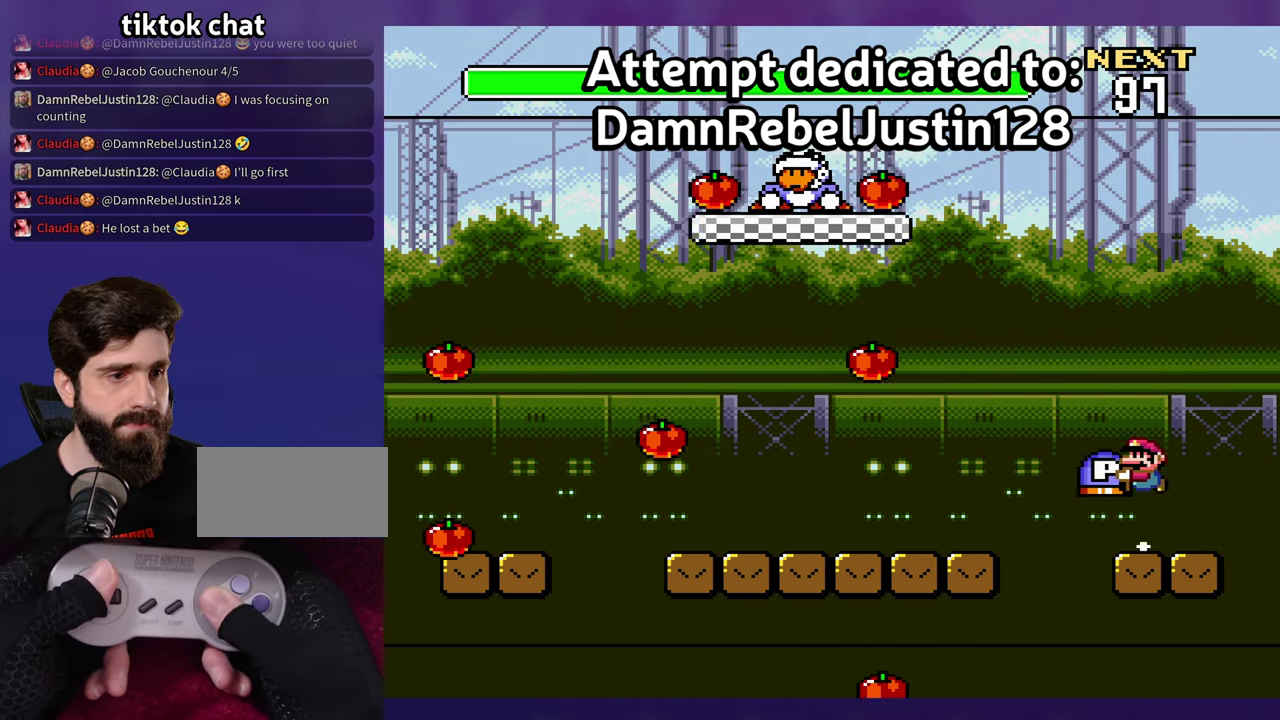
{"buttons": ["DPAD_RIGHT"], "events": [[17, "B", "up"], [167, "B", "down"], [283, "B", "up"], [433, "DPAD_LEFT", "up"], [450, "DPAD_RIGHT", "down"]]}
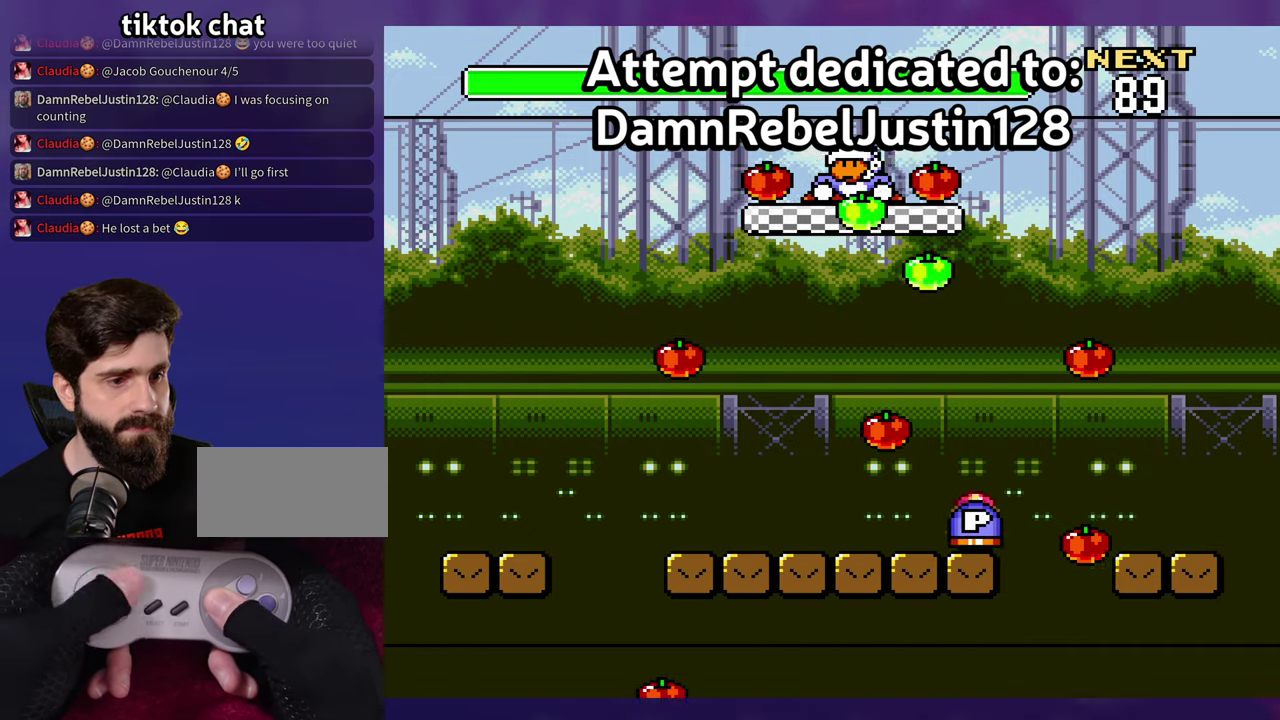
{"buttons": ["DPAD_LEFT"], "events": [[83, "DPAD_RIGHT", "up"], [100, "DPAD_LEFT", "down"], [267, "DPAD_LEFT", "up"], [400, "DPAD_LEFT", "down"]]}
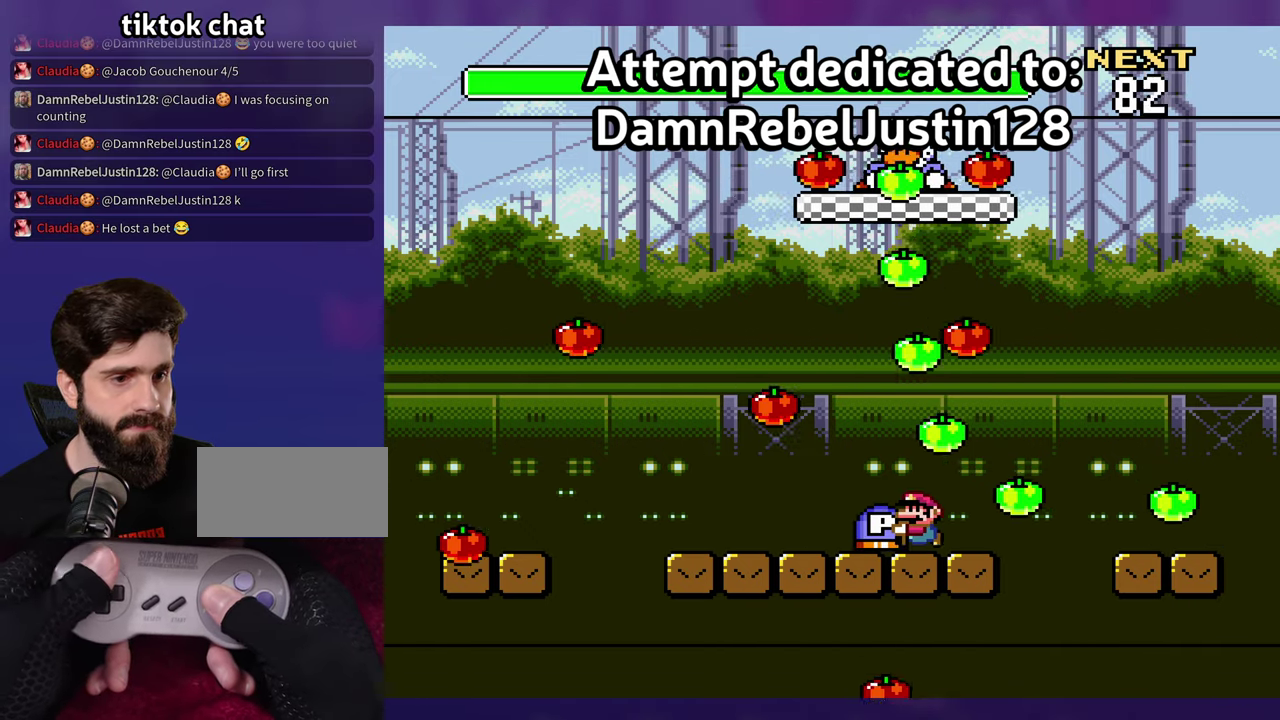
{"buttons": ["DPAD_LEFT"], "events": [[33, "DPAD_LEFT", "up"], [167, "DPAD_LEFT", "down"], [267, "DPAD_LEFT", "up"], [483, "DPAD_LEFT", "down"]]}
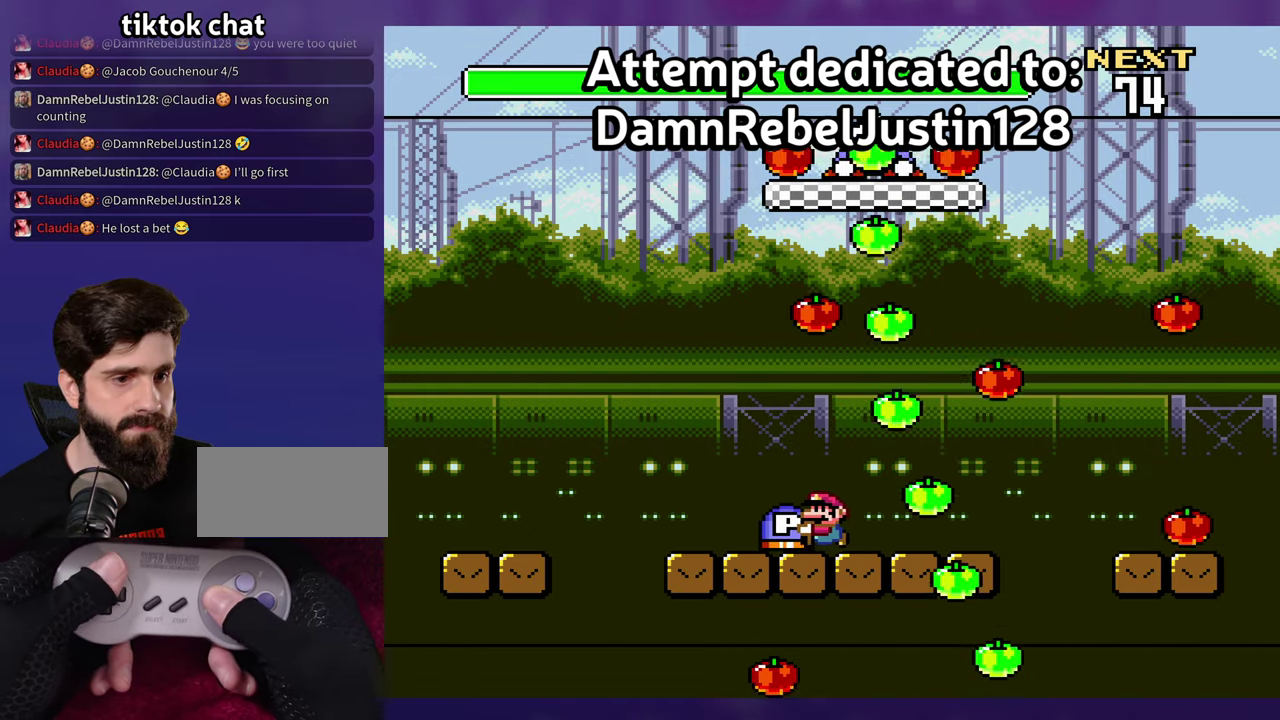
{"buttons": [], "events": [[317, "DPAD_LEFT", "up"], [333, "DPAD_RIGHT", "down"], [433, "DPAD_RIGHT", "up"]]}
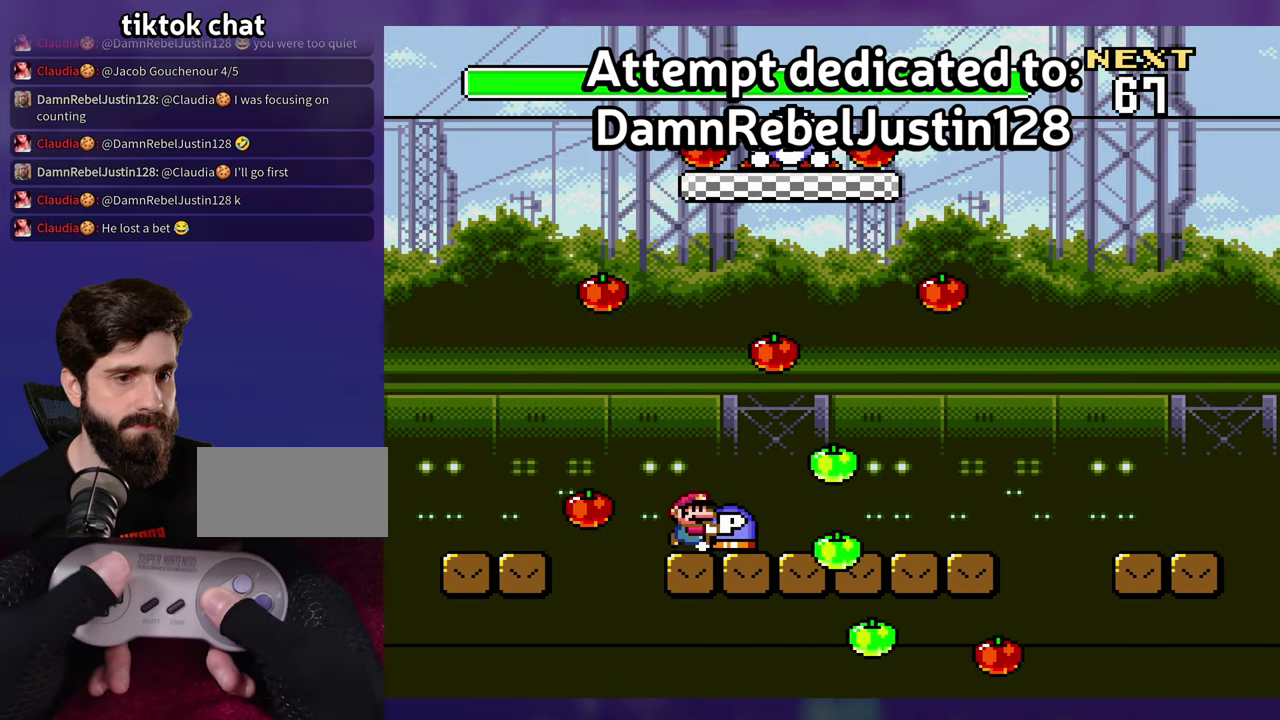
{"buttons": [], "events": []}
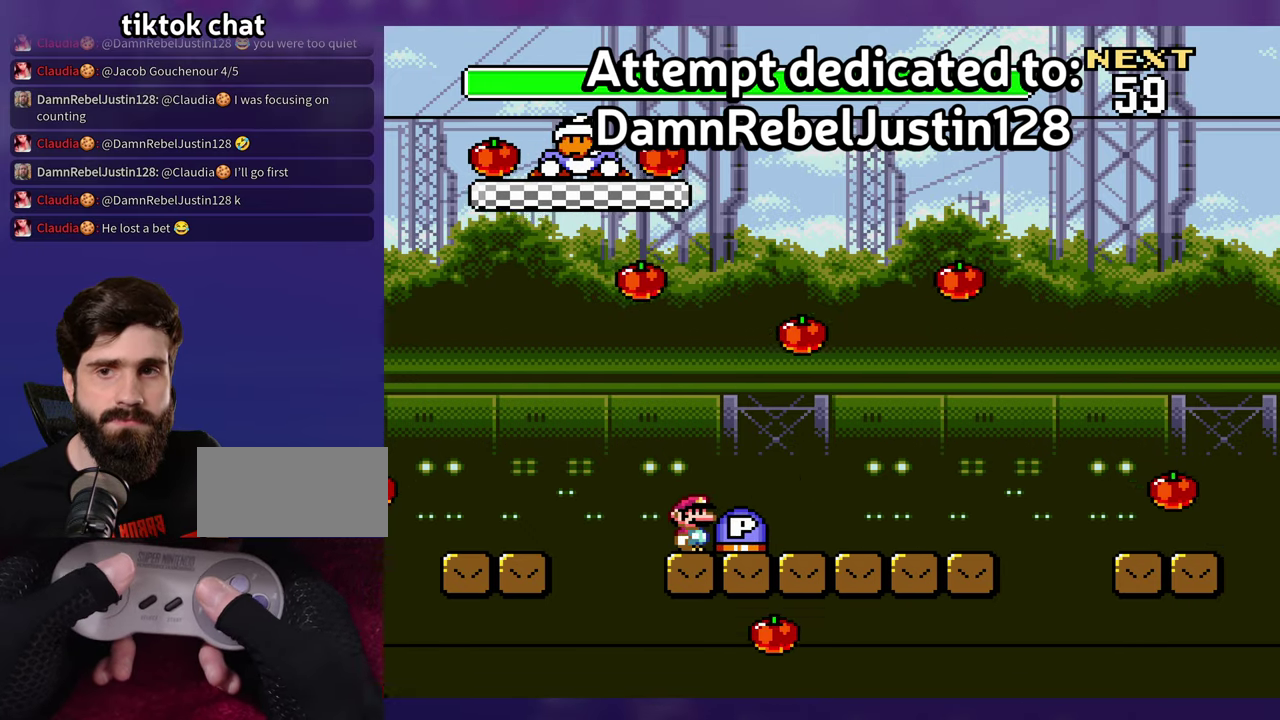
{"buttons": ["B"], "events": [[283, "B", "down"]]}
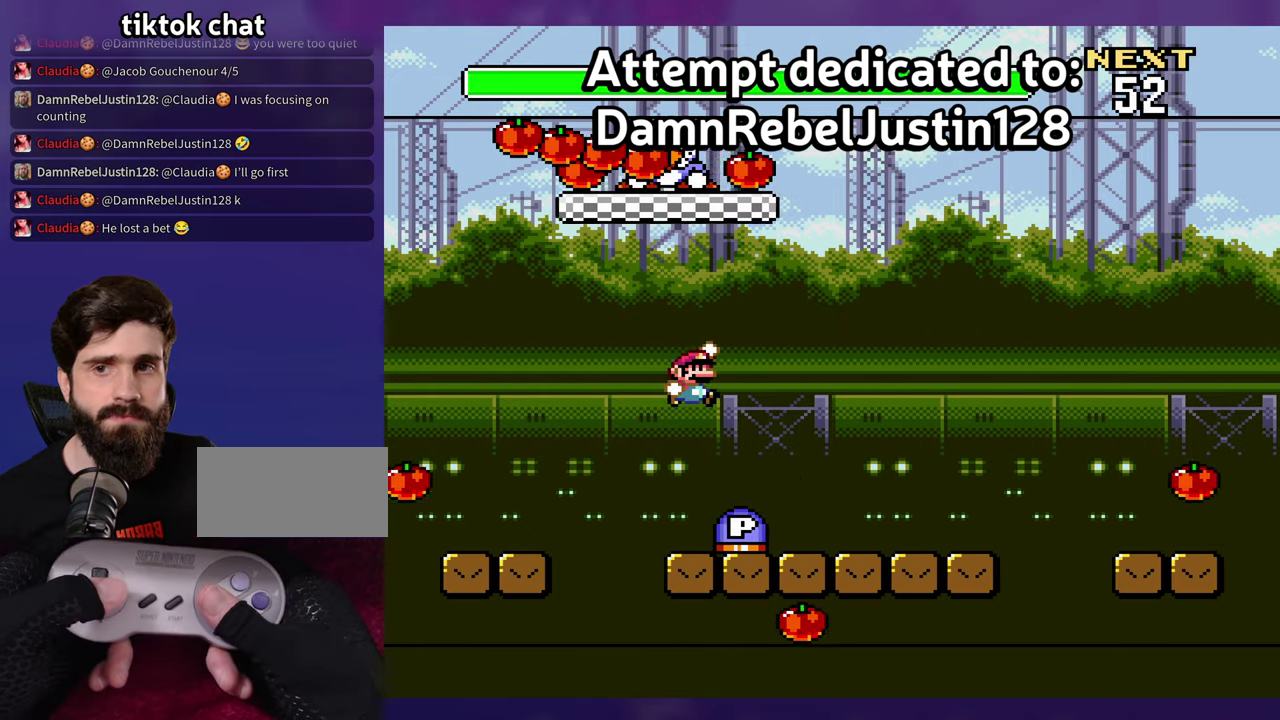
{"buttons": ["DPAD_RIGHT"], "events": [[317, "DPAD_RIGHT", "down"], [417, "B", "up"]]}
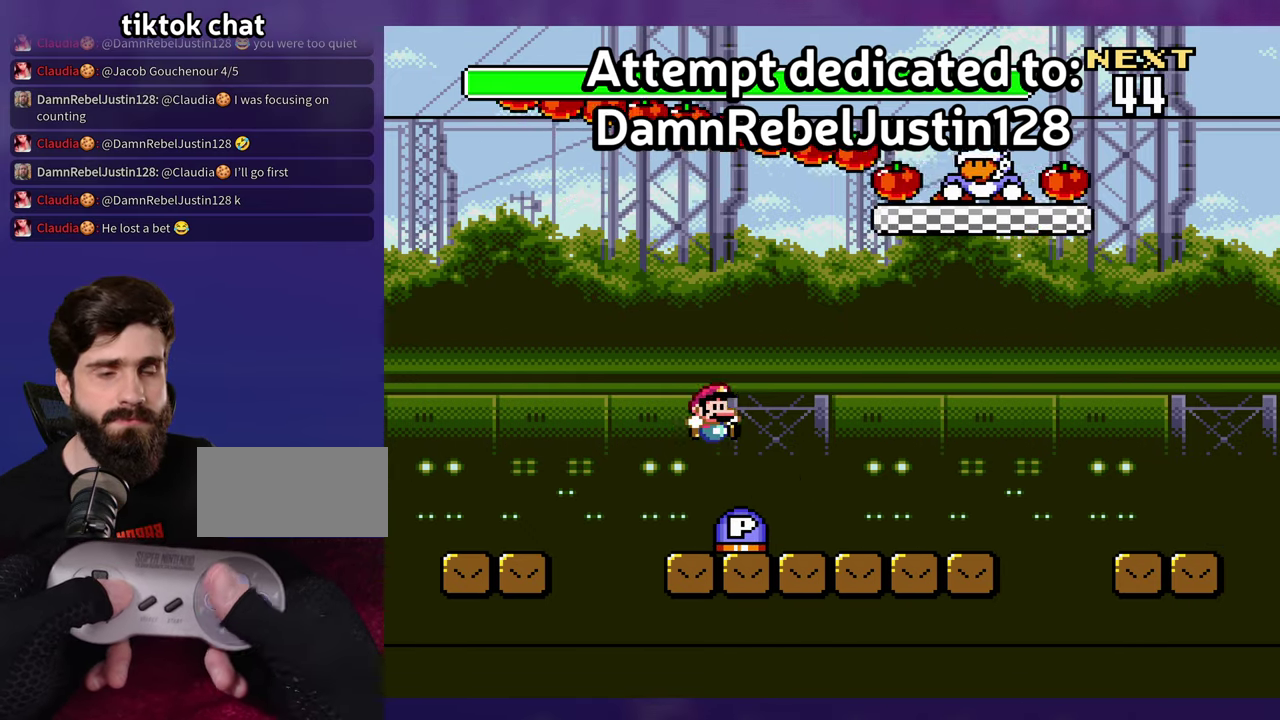
{"buttons": ["B", "DPAD_RIGHT"], "events": [[417, "B", "down"]]}
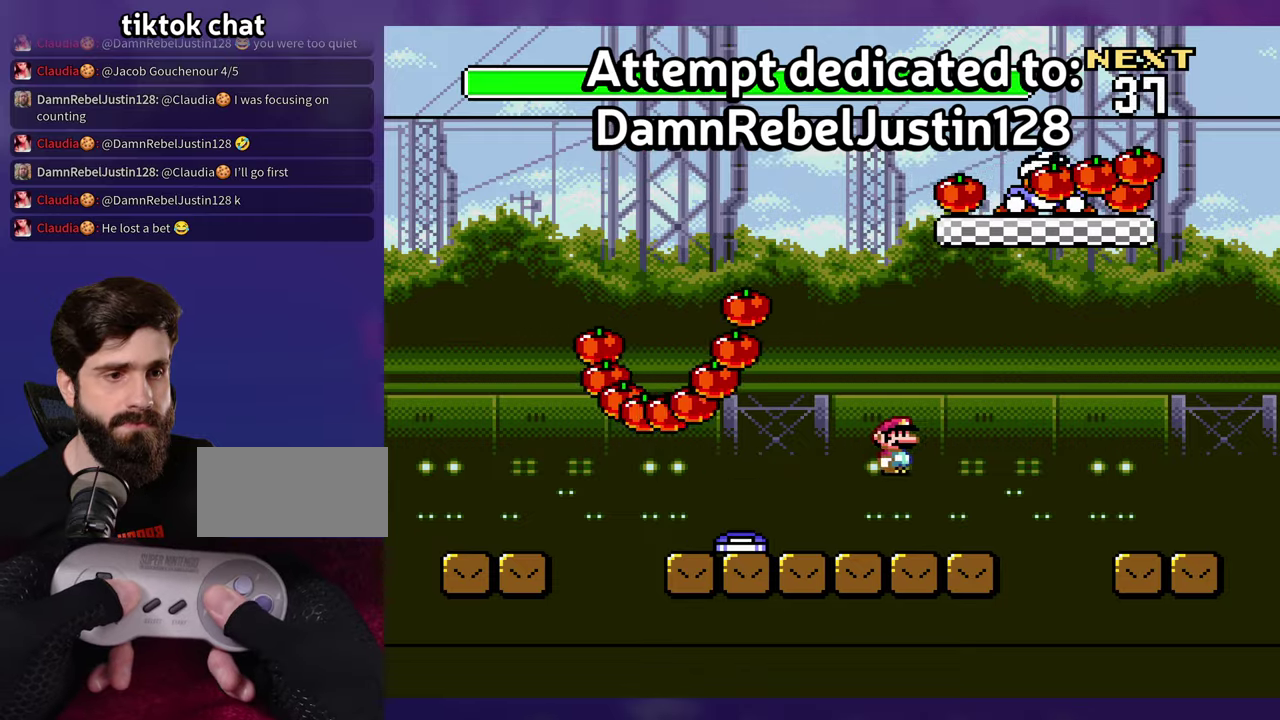
{"buttons": ["DPAD_LEFT"], "events": [[34, "B", "up"], [100, "DPAD_RIGHT", "up"], [134, "B", "down"], [134, "DPAD_LEFT", "down"], [267, "B", "up"]]}
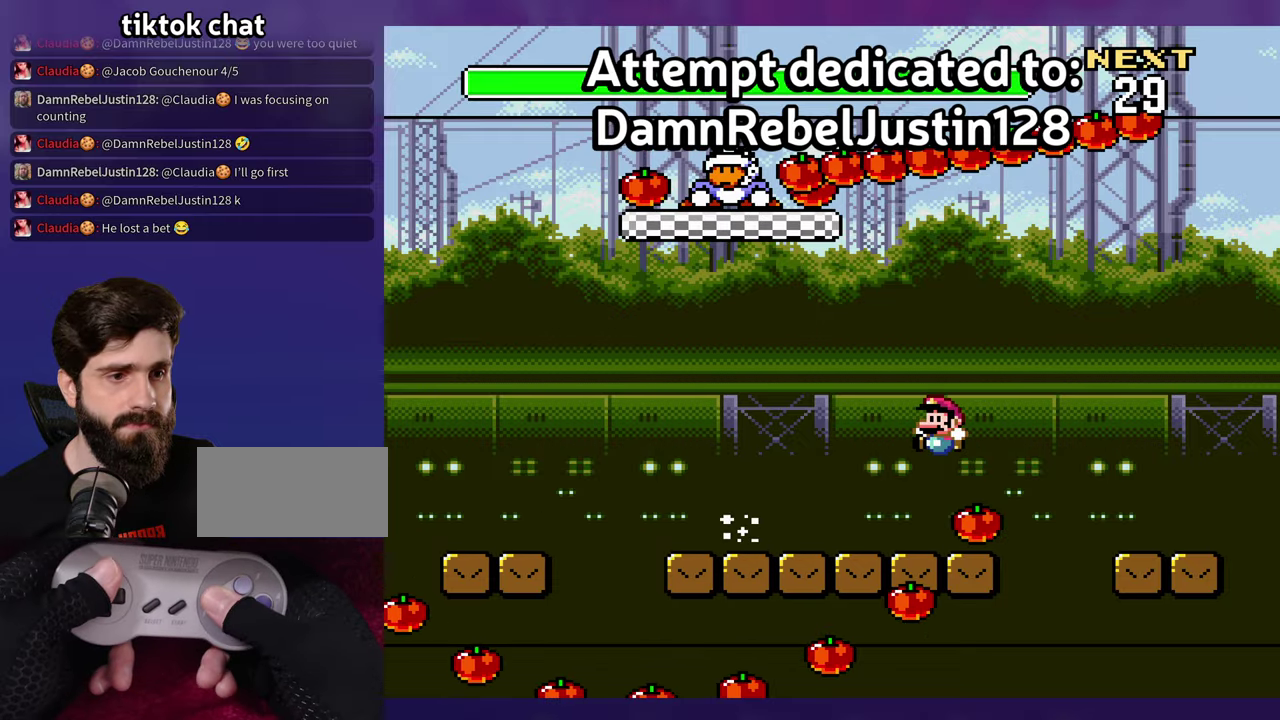
{"buttons": ["B", "DPAD_RIGHT"], "events": [[284, "DPAD_LEFT", "up"], [417, "B", "down"], [467, "DPAD_RIGHT", "down"]]}
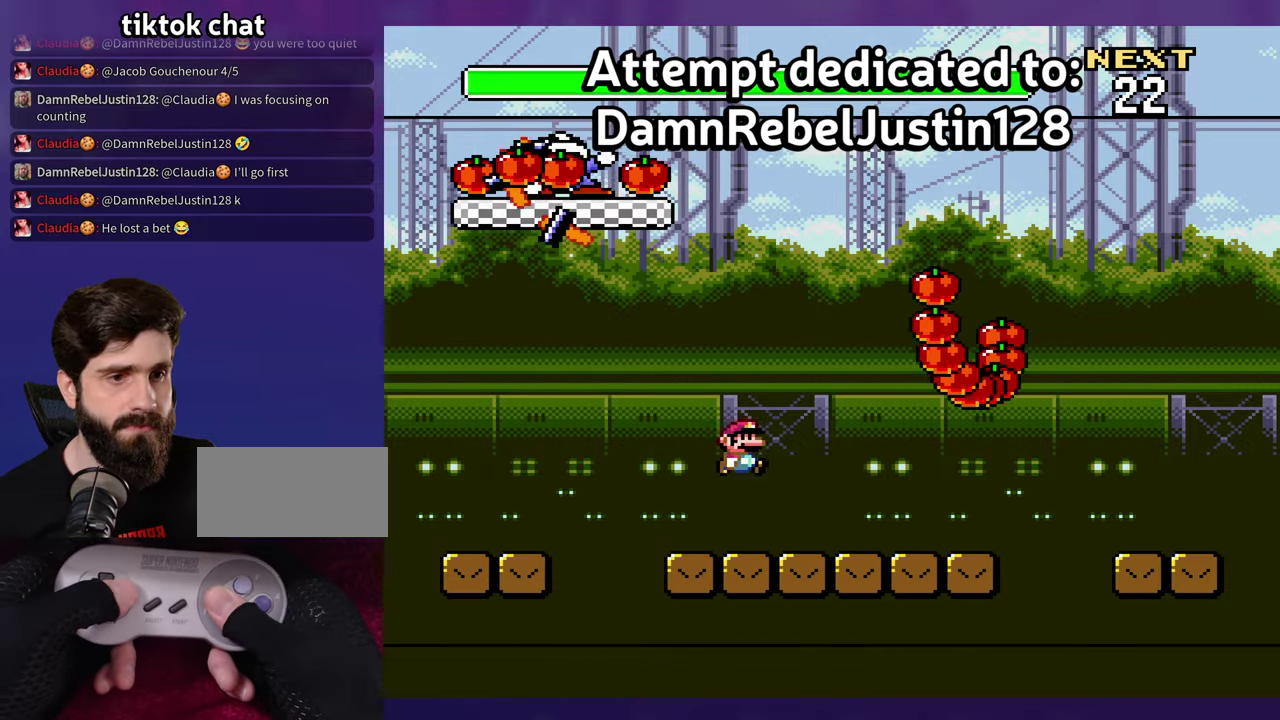
{"buttons": ["DPAD_RIGHT"], "events": [[34, "B", "up"], [117, "B", "down"], [134, "DPAD_RIGHT", "up"], [200, "DPAD_RIGHT", "down"], [317, "B", "up"]]}
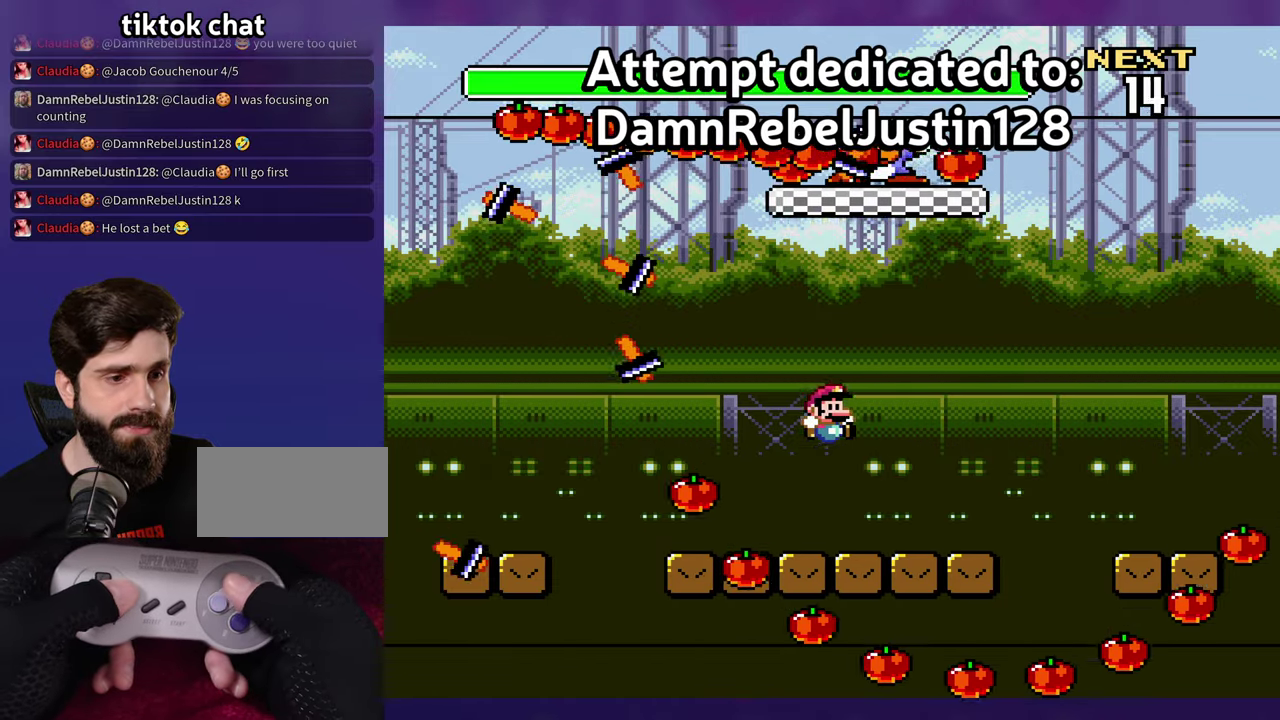
{"buttons": ["DPAD_RIGHT"], "events": [[184, "A", "down"], [250, "A", "up"]]}
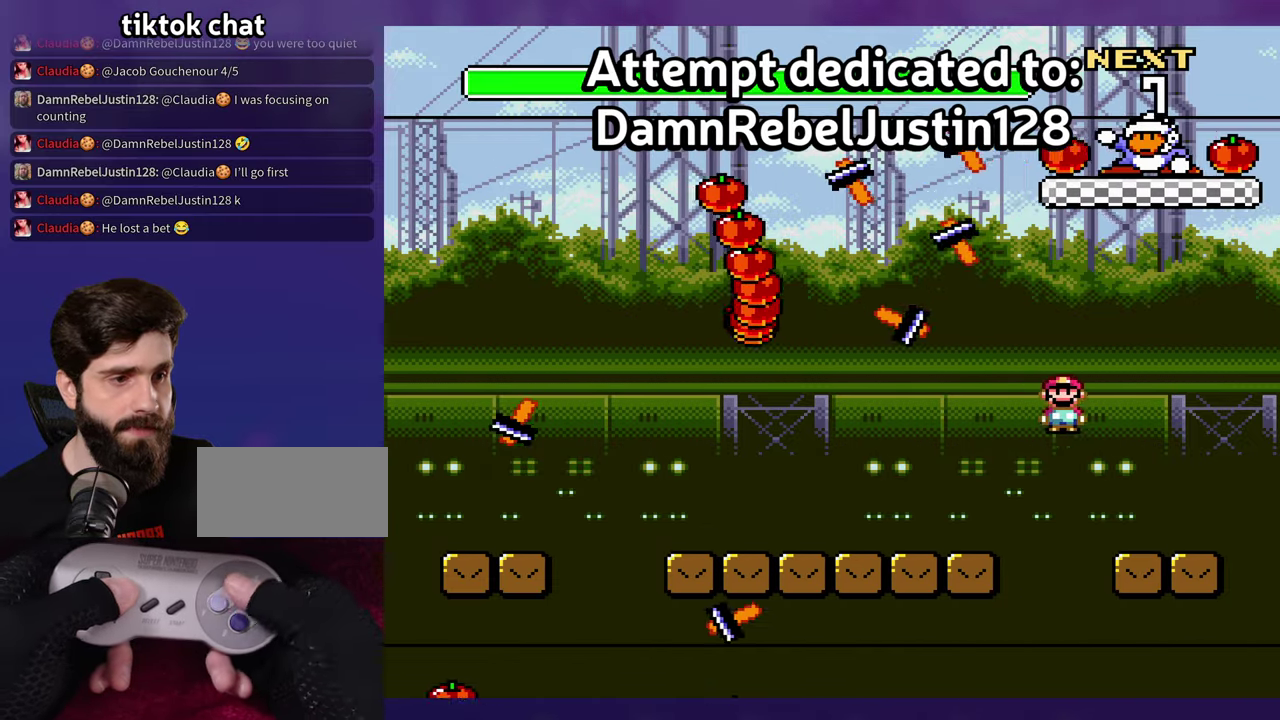
{"buttons": ["B", "DPAD_LEFT"], "events": [[84, "DPAD_RIGHT", "up"], [250, "B", "down"], [250, "DPAD_LEFT", "down"]]}
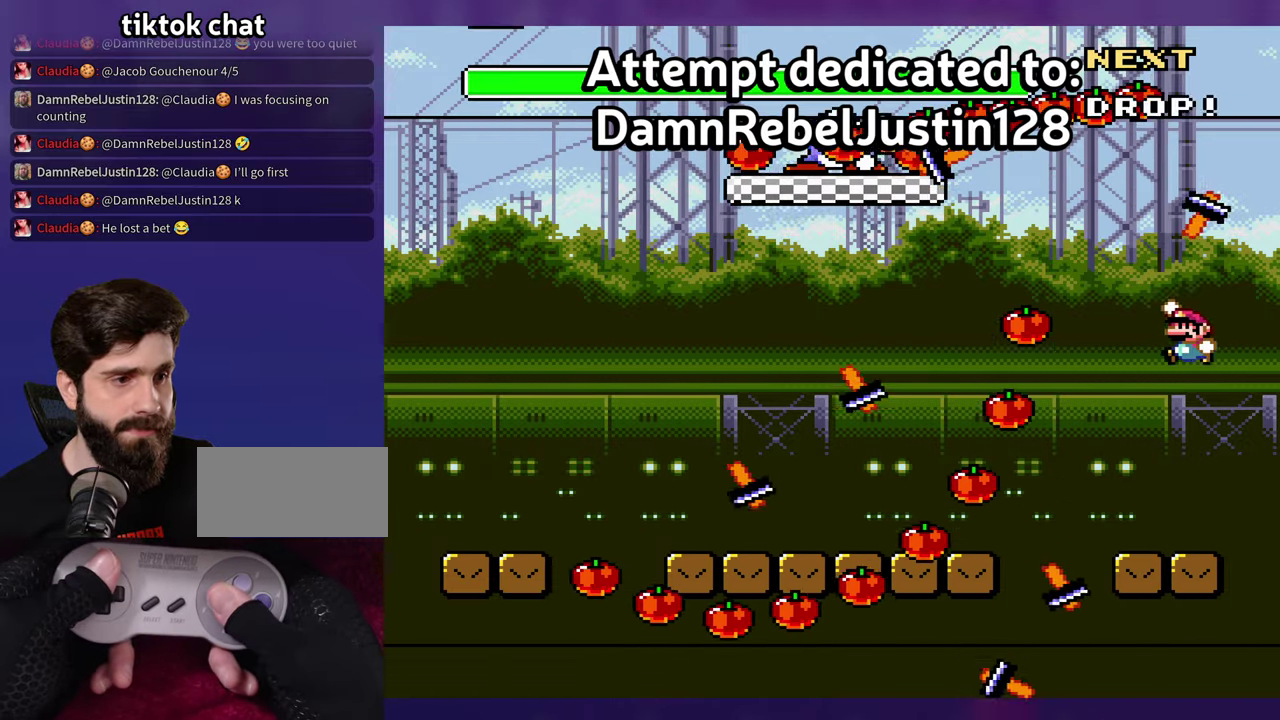
{"buttons": ["DPAD_LEFT"], "events": [[184, "DPAD_LEFT", "up"], [217, "B", "up"], [267, "DPAD_LEFT", "down"]]}